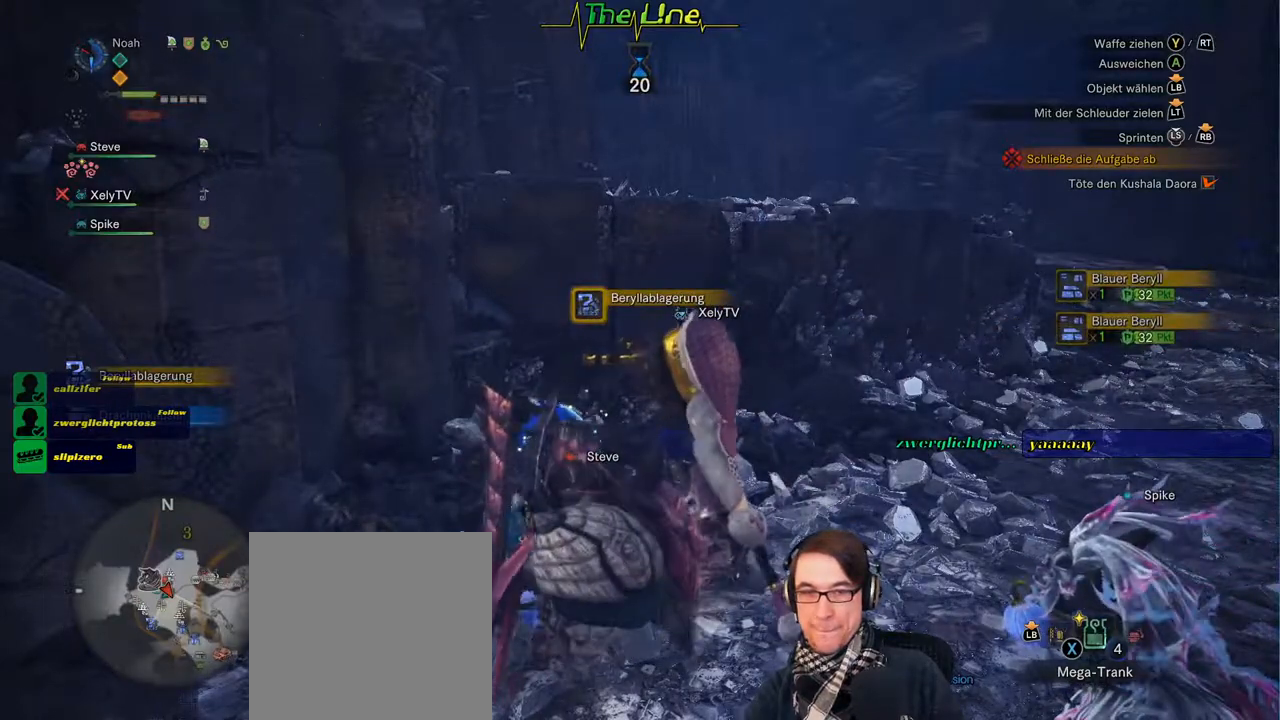
Gameplay with a controller (Xbox layout); each line is a JSON object with the inputs held at the frame after it. "events" lists button and stick changes between this image and that frame as [ms after this image, input, new state], when the widget could be followed in between. Not read: L2 SHARE.
{"buttons": ["B"], "left_stick": "center", "right_stick": "center", "events": []}
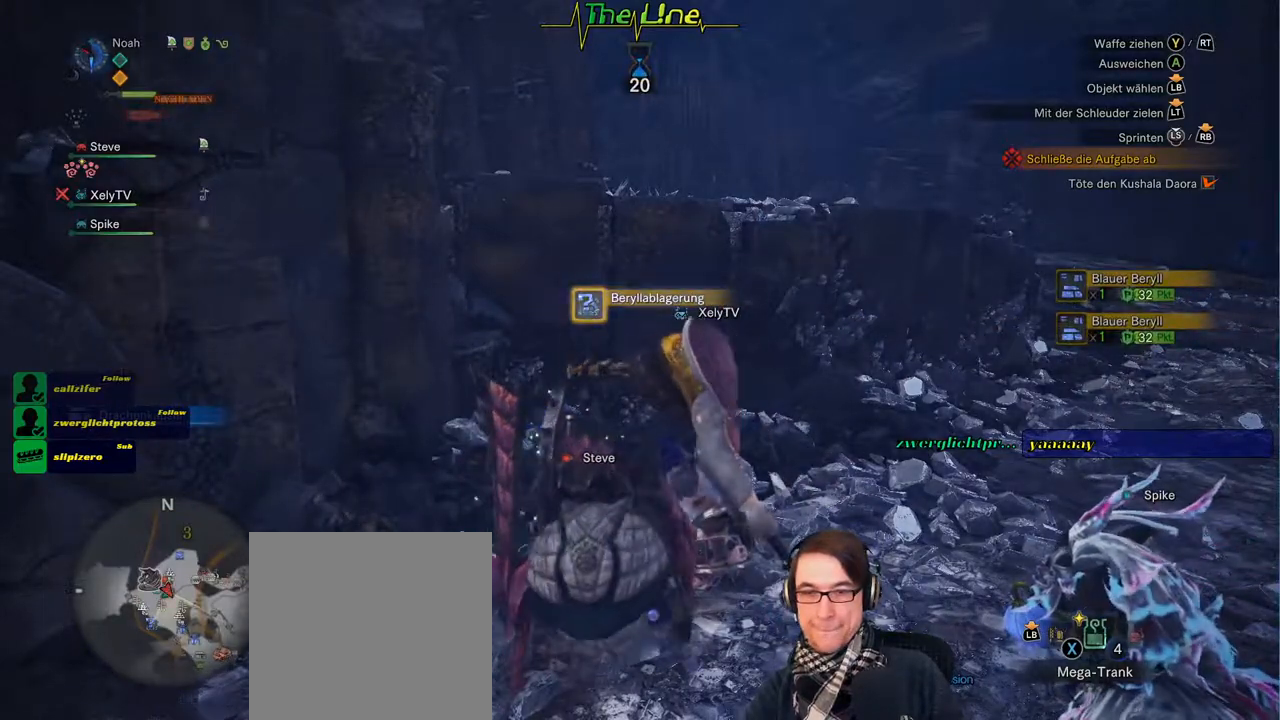
{"buttons": ["B"], "left_stick": "center", "right_stick": "center", "events": []}
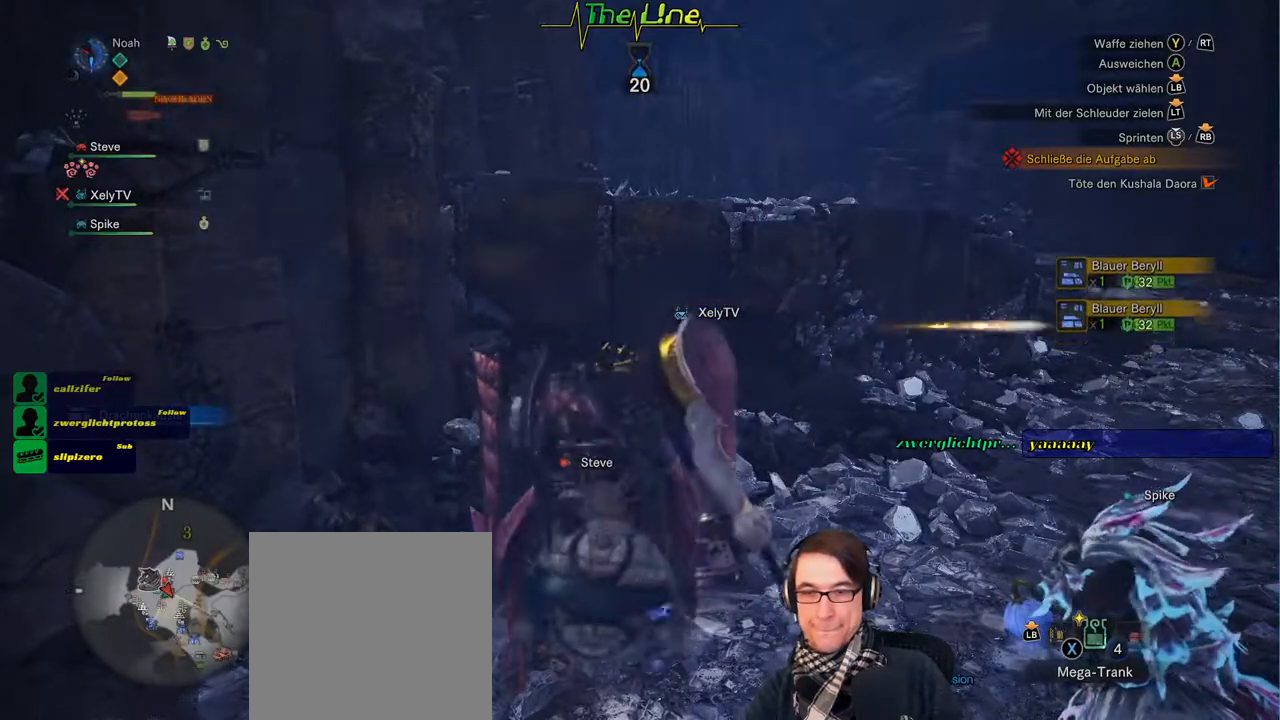
{"buttons": ["B"], "left_stick": "down", "right_stick": "center", "events": [[434, "left_stick", "down"]]}
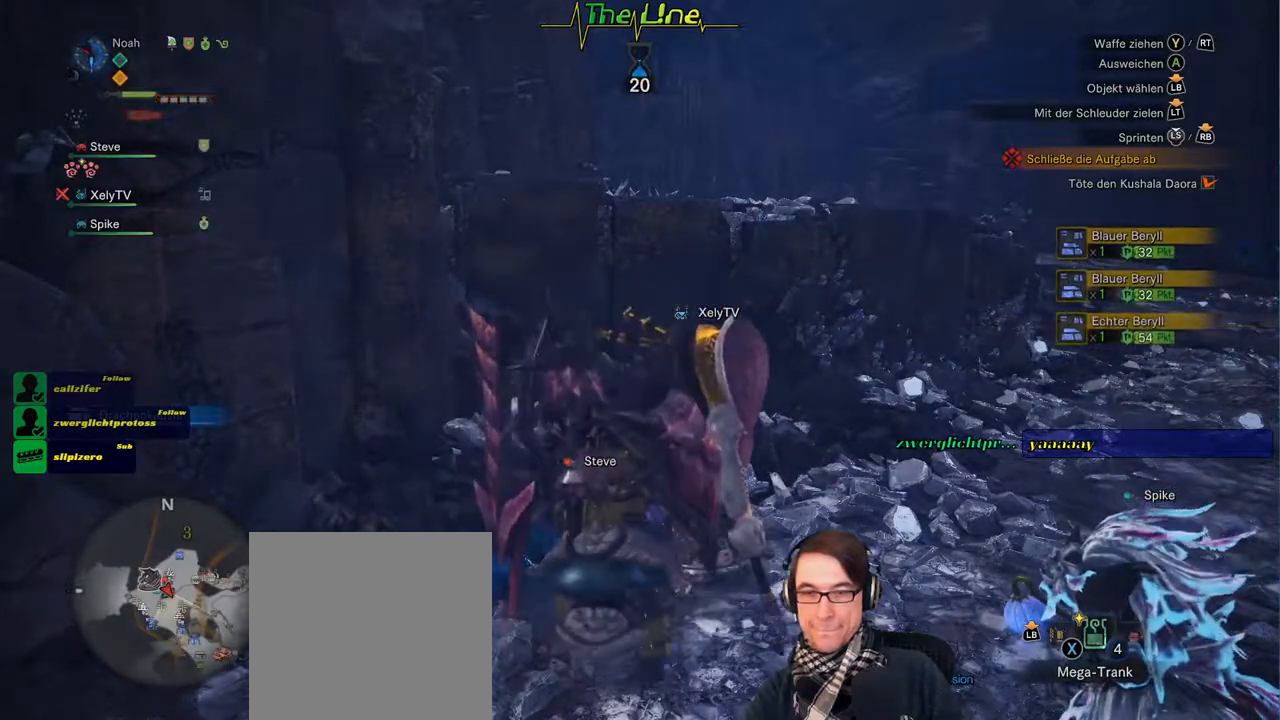
{"buttons": [], "left_stick": "down", "right_stick": "center", "events": [[234, "B", "up"]]}
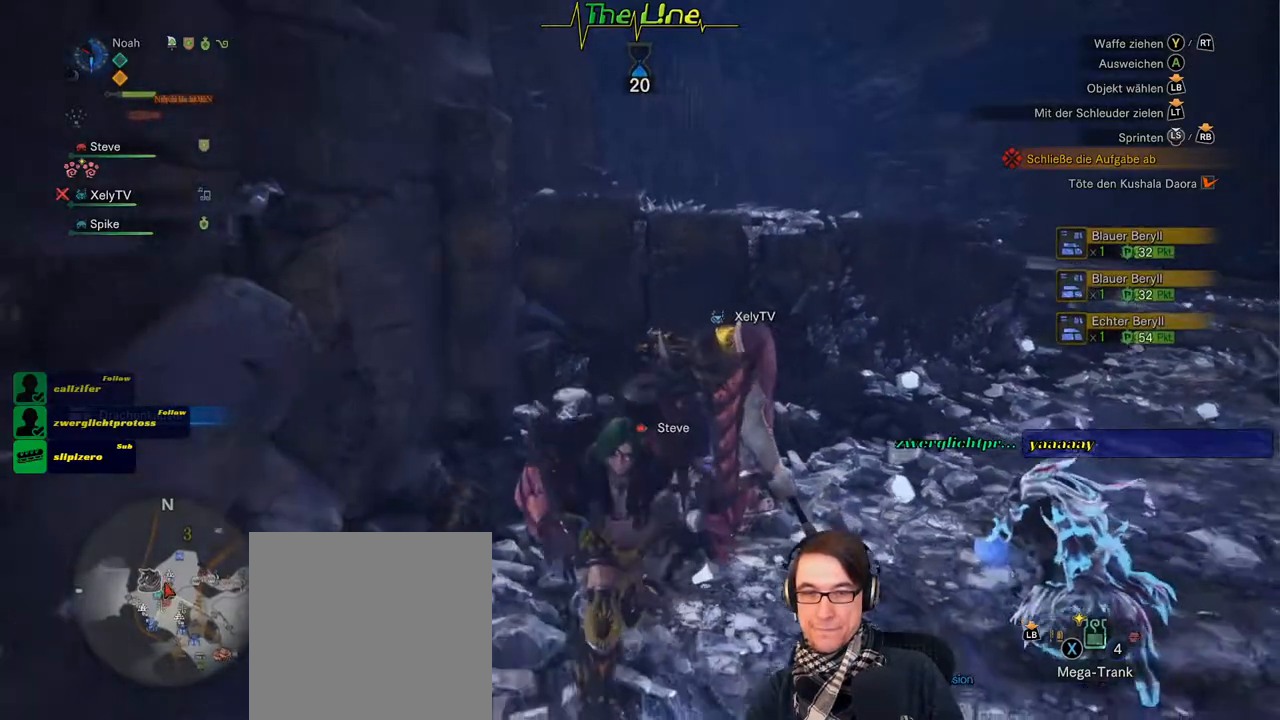
{"buttons": [], "left_stick": "right", "right_stick": "center", "events": [[150, "left_stick", "down-right"], [383, "left_stick", "right"]]}
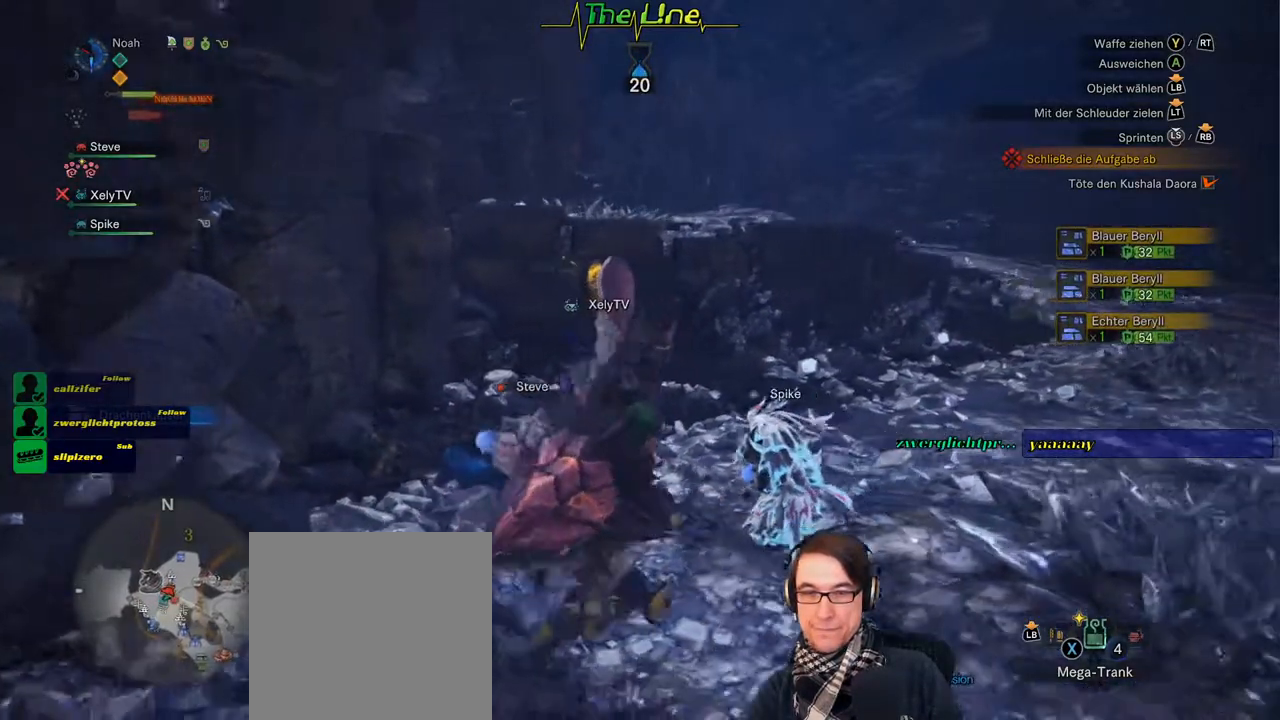
{"buttons": [], "left_stick": "up-right", "right_stick": "right", "events": [[100, "left_stick", "center"], [367, "right_stick", "right"], [501, "left_stick", "up-right"]]}
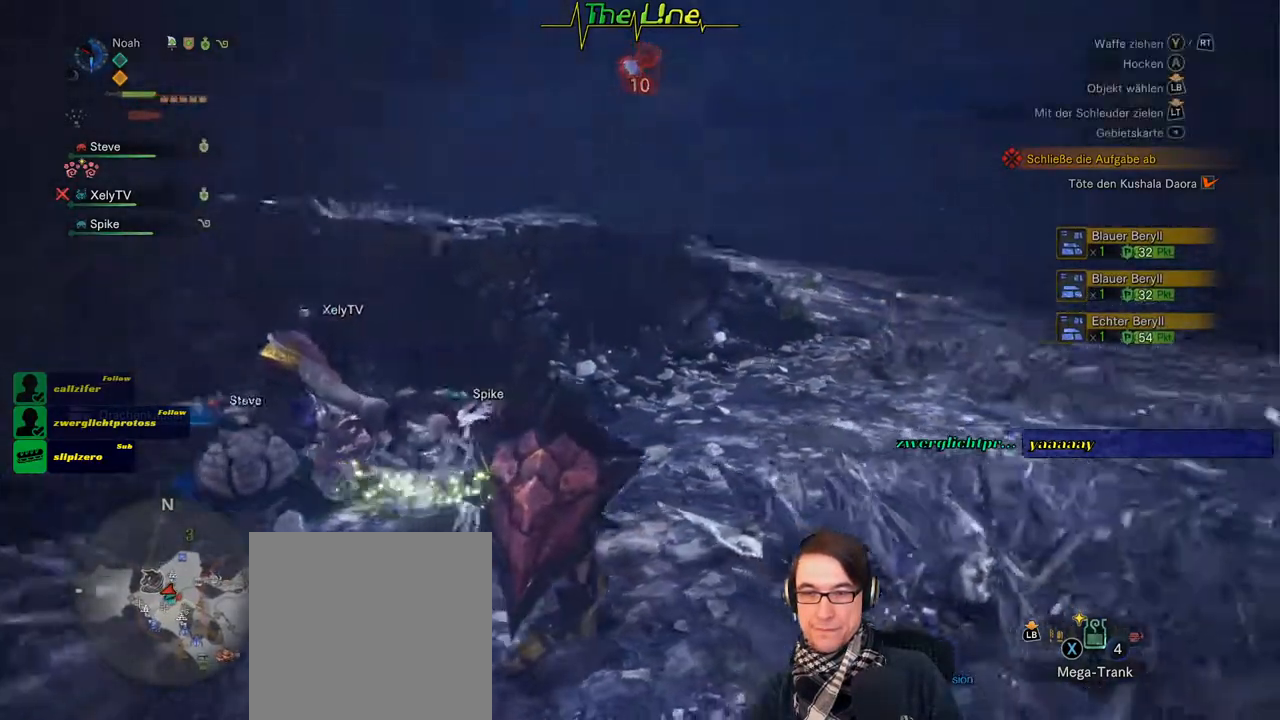
{"buttons": [], "left_stick": "up", "right_stick": "center", "events": [[83, "left_stick", "up"], [367, "right_stick", "center"]]}
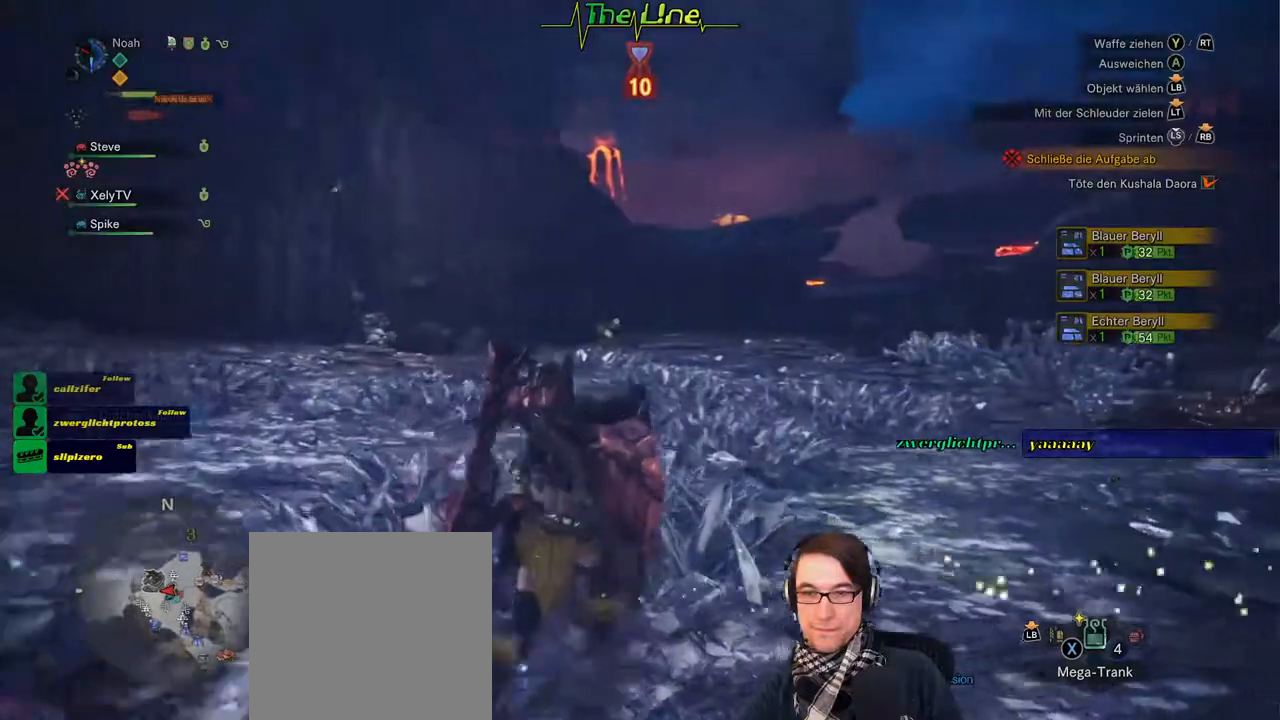
{"buttons": [], "left_stick": "up", "right_stick": "center", "events": []}
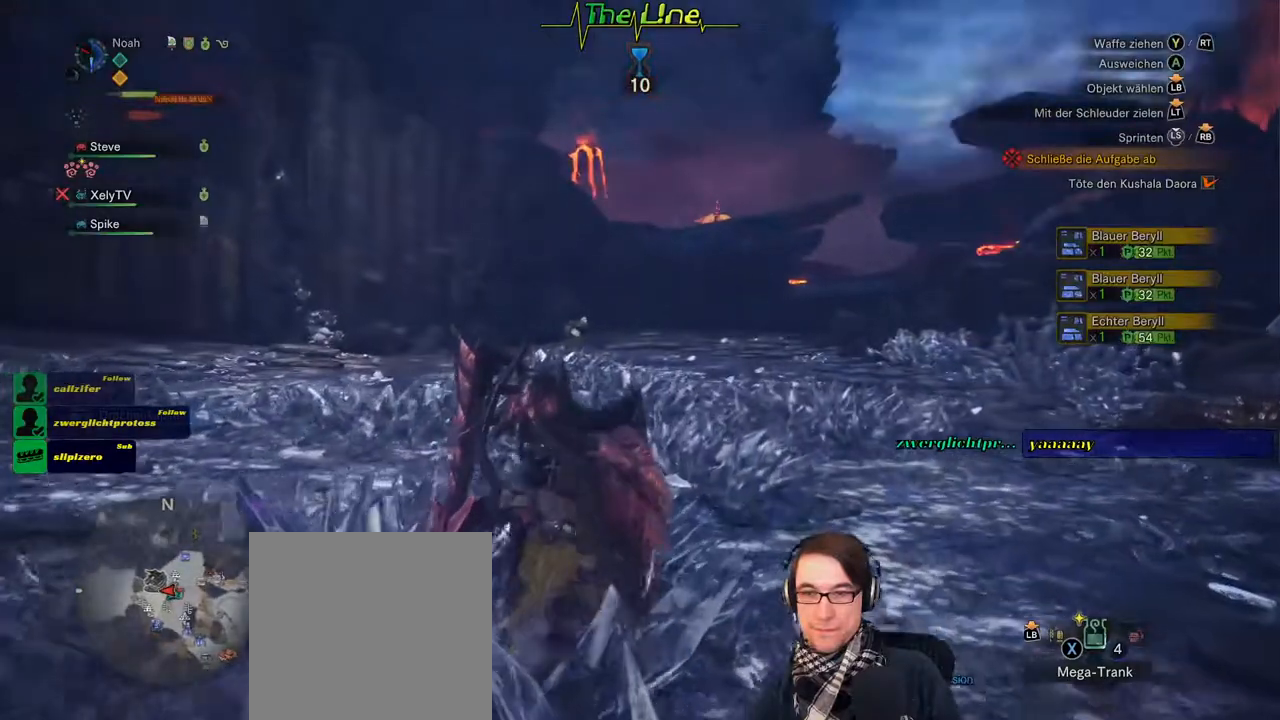
{"buttons": [], "left_stick": "up", "right_stick": "center", "events": [[167, "L3", "down"], [350, "L3", "up"]]}
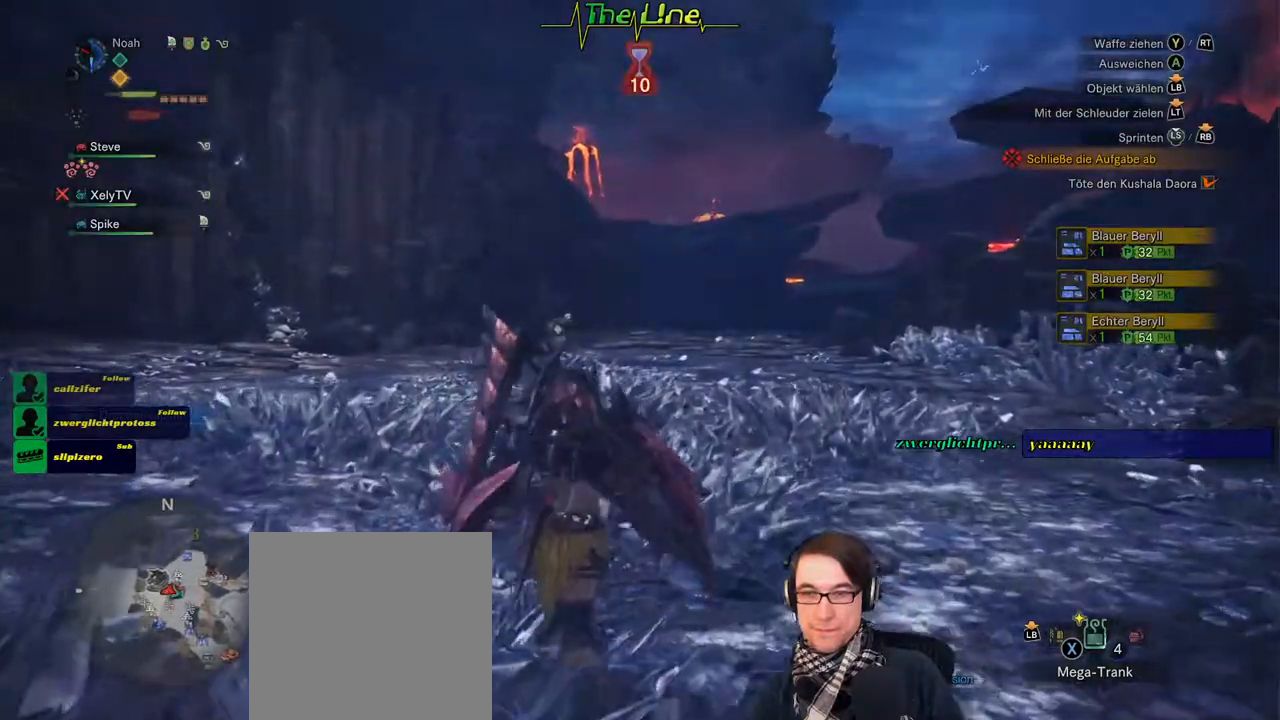
{"buttons": [], "left_stick": "up", "right_stick": "right", "events": [[50, "right_stick", "right"], [100, "left_stick", "up-left"], [401, "left_stick", "up"]]}
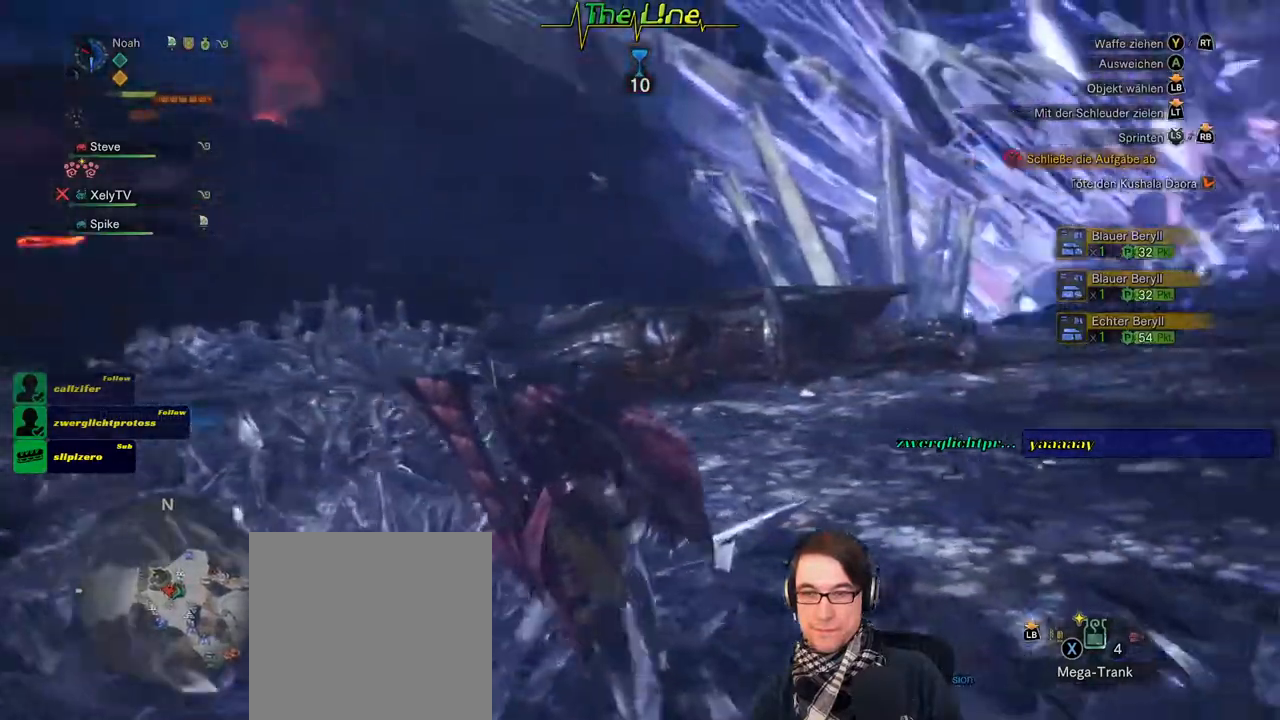
{"buttons": [], "left_stick": "up-right", "right_stick": "center", "events": [[83, "right_stick", "center"], [300, "left_stick", "up-right"]]}
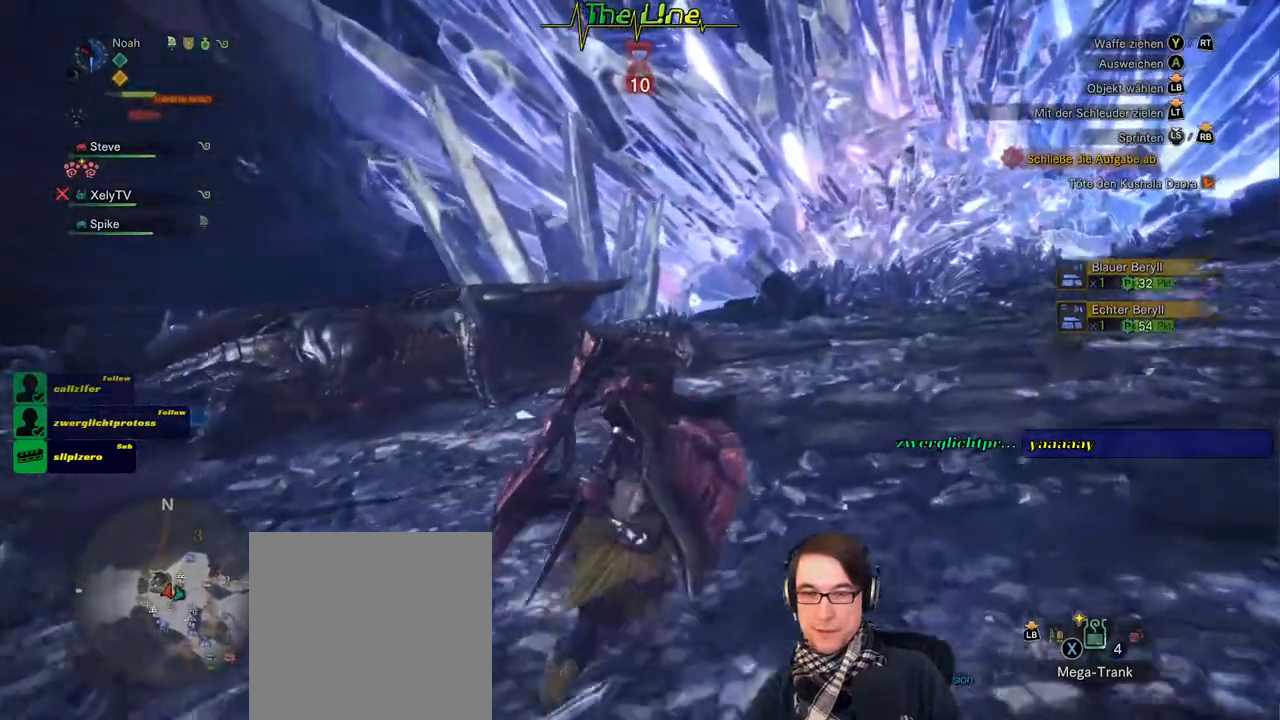
{"buttons": [], "left_stick": "up-left", "right_stick": "left", "events": [[34, "left_stick", "up"], [167, "left_stick", "up-left"], [367, "right_stick", "left"]]}
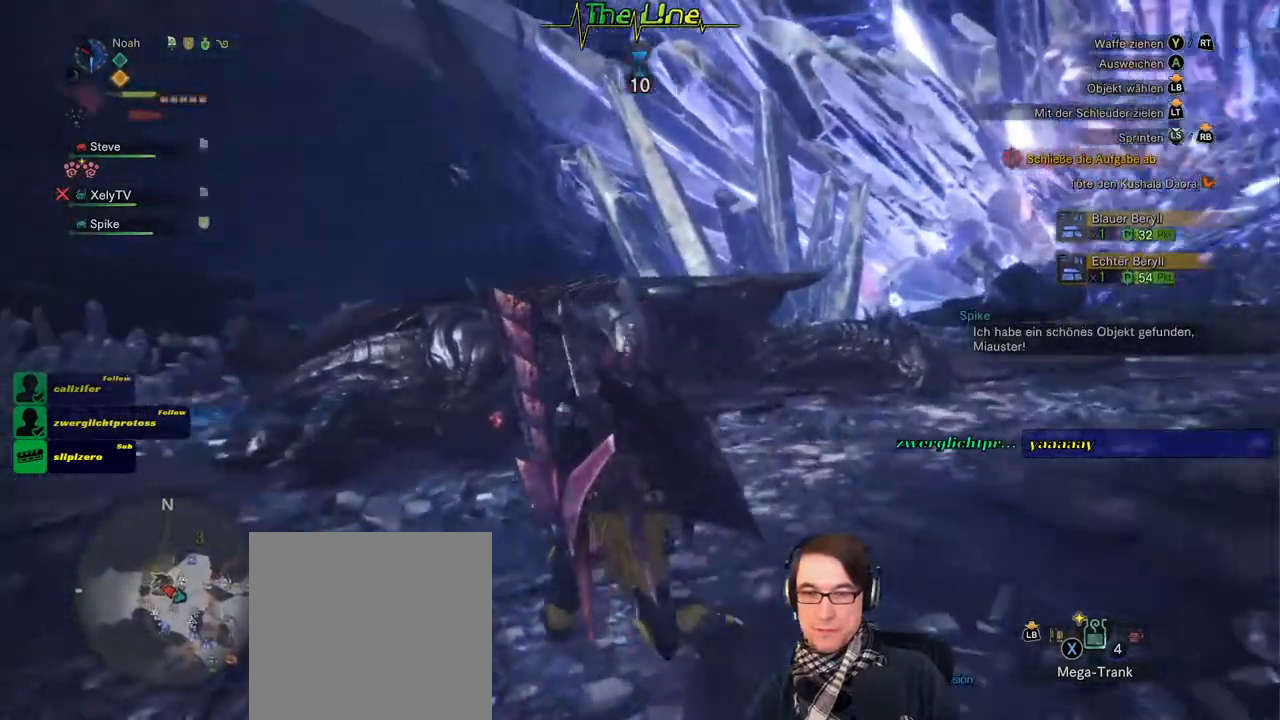
{"buttons": [], "left_stick": "up", "right_stick": "center", "events": [[83, "left_stick", "up"], [434, "right_stick", "center"]]}
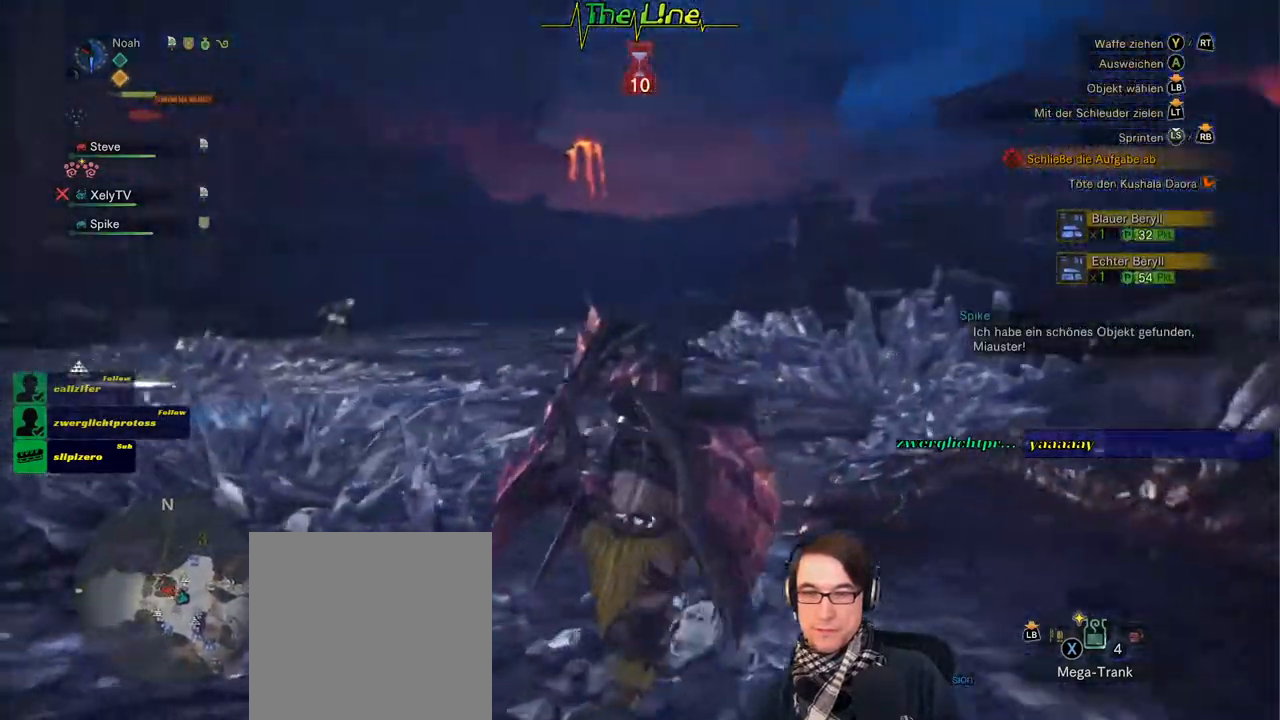
{"buttons": [], "left_stick": "right", "right_stick": "right", "events": [[134, "left_stick", "up-right"], [234, "left_stick", "right"], [451, "right_stick", "right"]]}
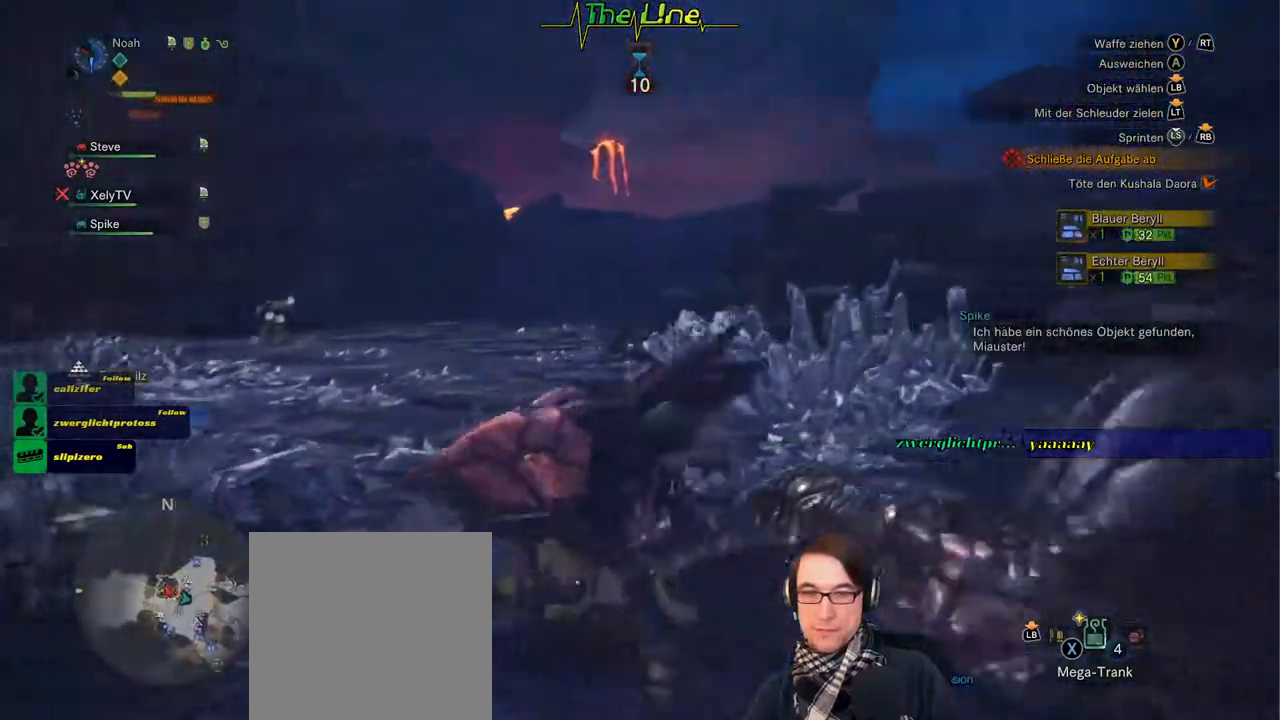
{"buttons": [], "left_stick": "center", "right_stick": "center", "events": [[66, "right_stick", "center"], [250, "left_stick", "center"]]}
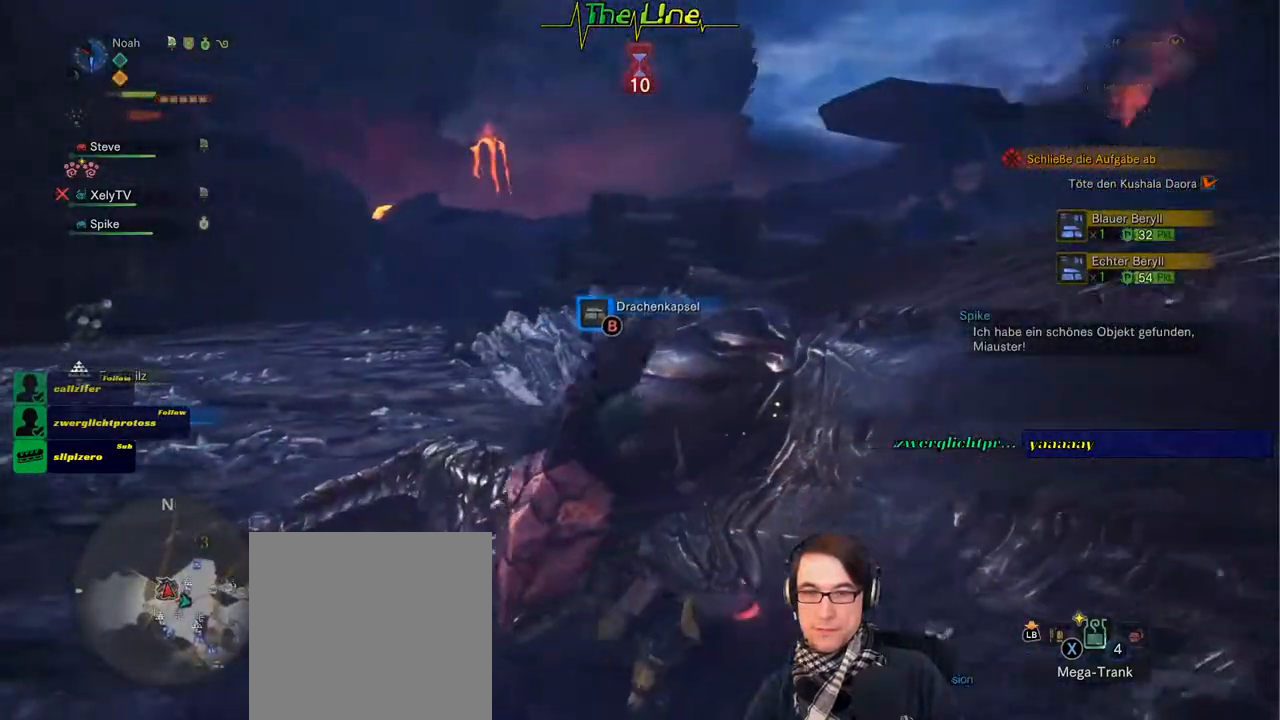
{"buttons": [], "left_stick": "center", "right_stick": "center", "events": [[17, "B", "down"], [117, "B", "up"]]}
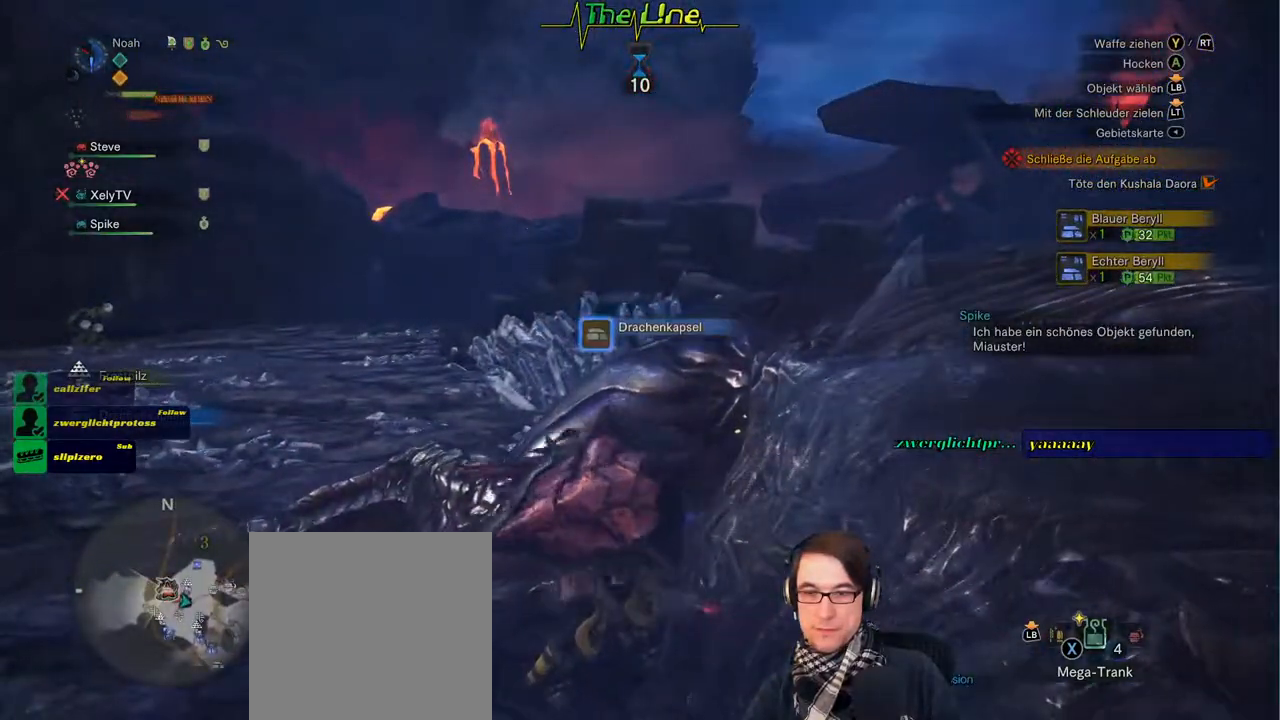
{"buttons": [], "left_stick": "up", "right_stick": "left", "events": [[50, "left_stick", "up-left"], [333, "right_stick", "left"], [450, "left_stick", "up"]]}
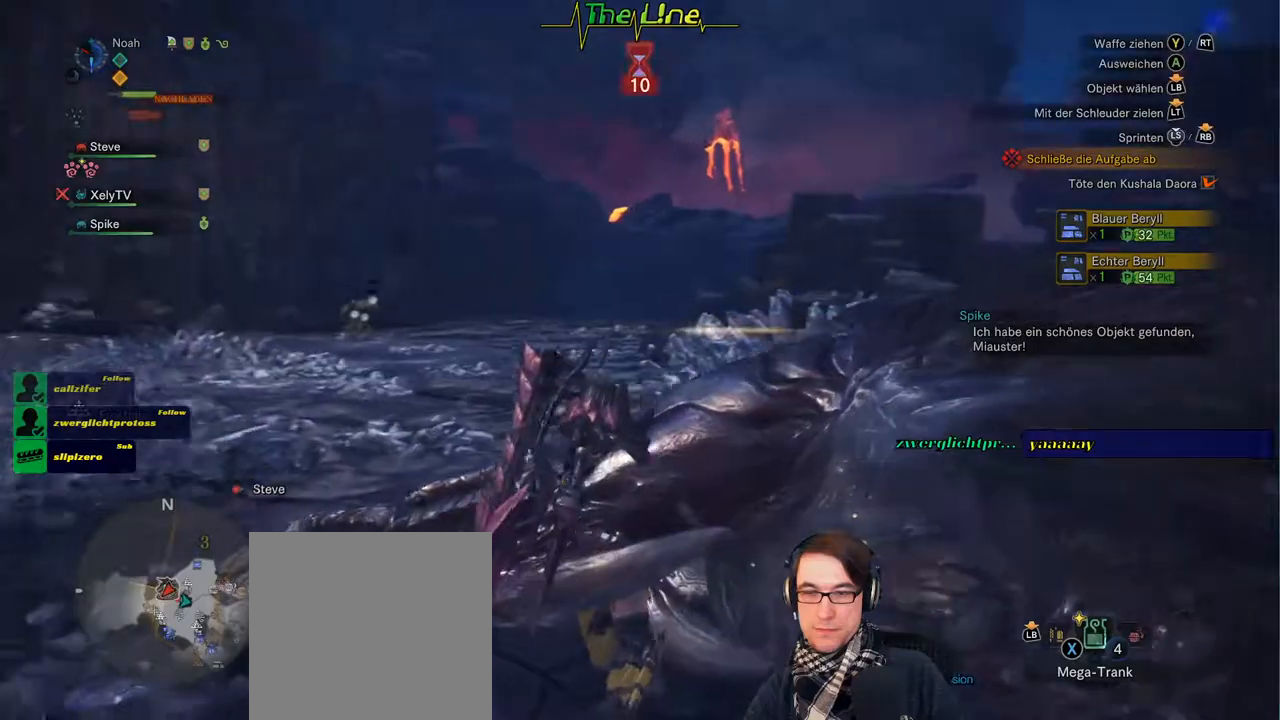
{"buttons": [], "left_stick": "up", "right_stick": "center", "events": [[134, "right_stick", "center"]]}
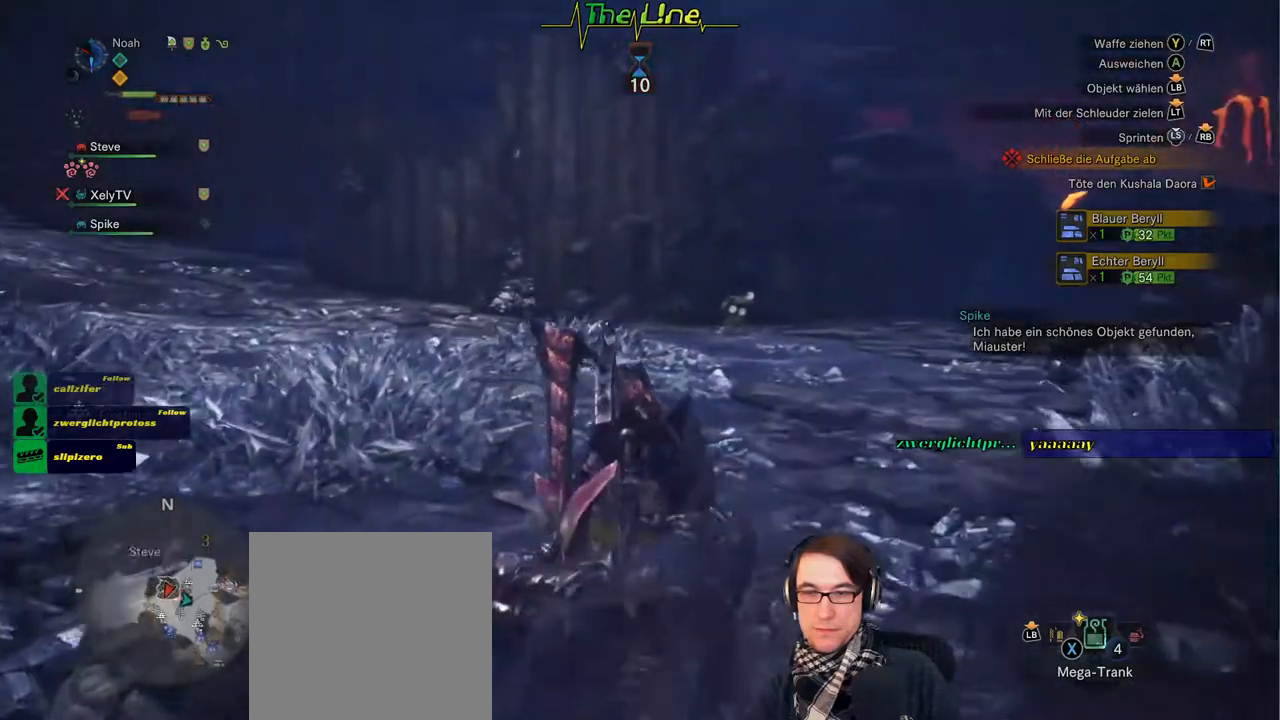
{"buttons": [], "left_stick": "up", "right_stick": "center", "events": [[333, "L3", "down"], [500, "L3", "up"]]}
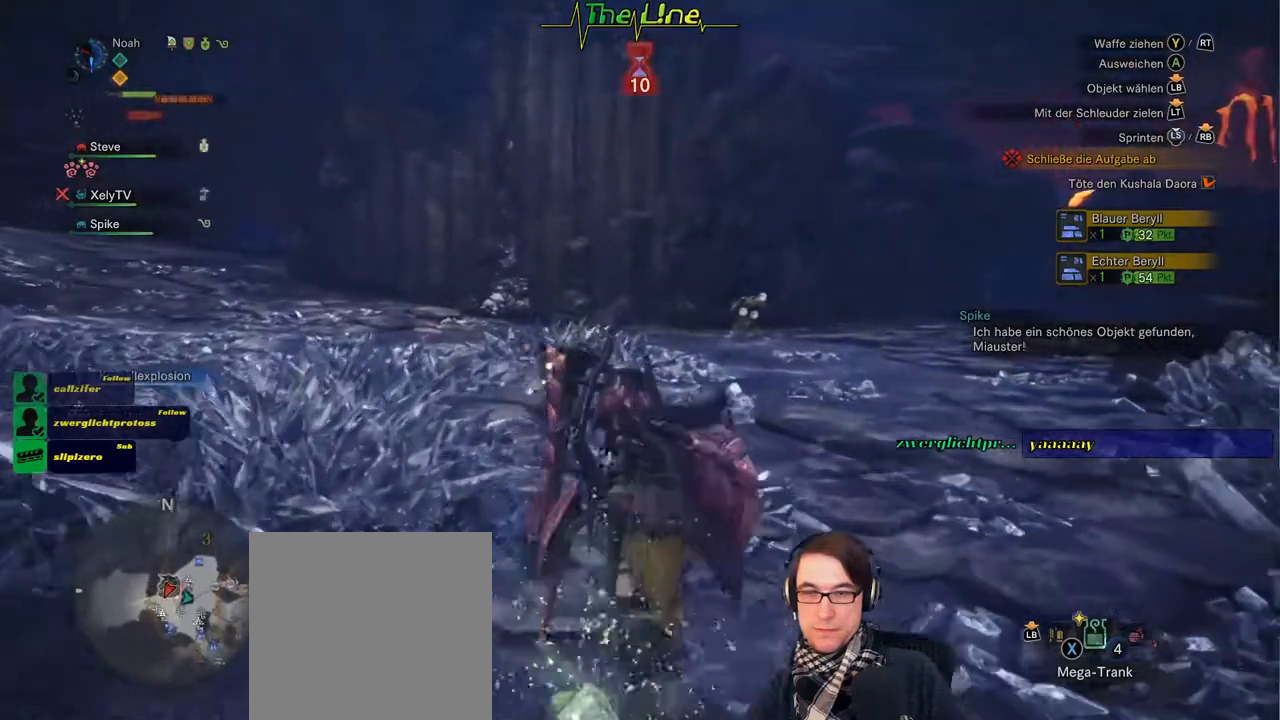
{"buttons": [], "left_stick": "up", "right_stick": "center", "events": []}
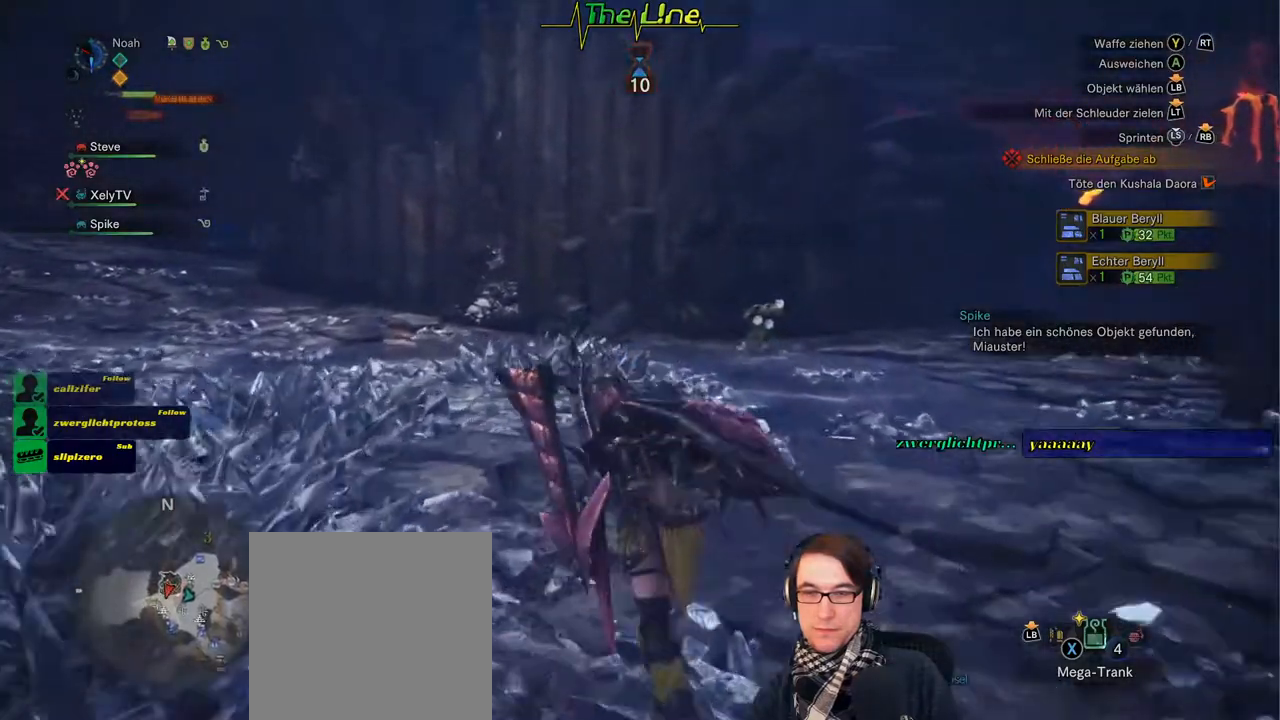
{"buttons": [], "left_stick": "up-left", "right_stick": "center", "events": [[300, "left_stick", "up-left"]]}
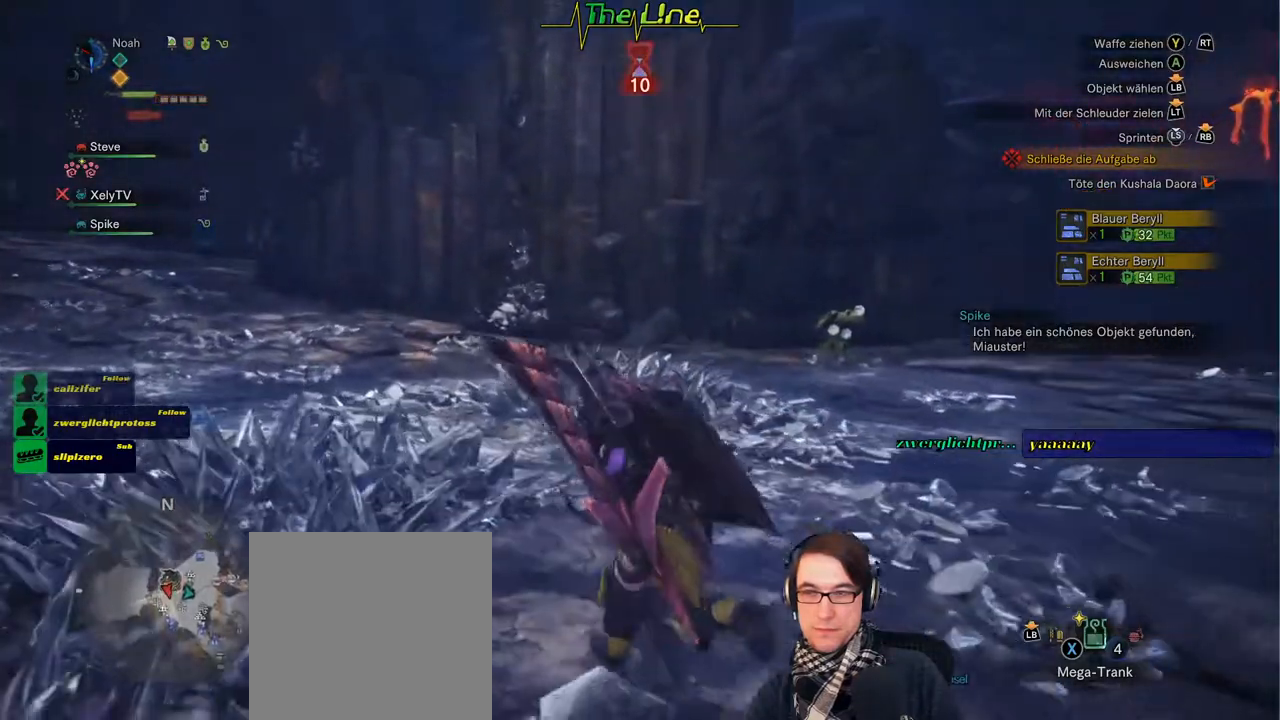
{"buttons": [], "left_stick": "up-left", "right_stick": "left", "events": [[451, "right_stick", "left"]]}
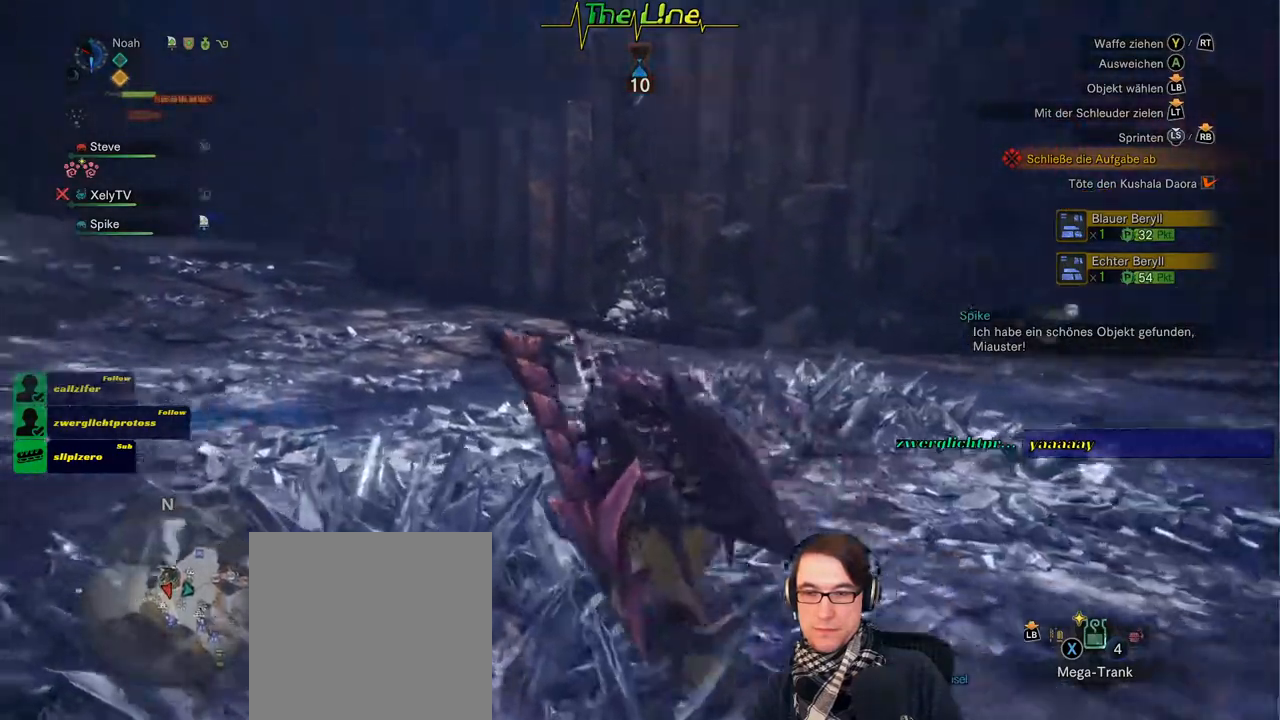
{"buttons": [], "left_stick": "up", "right_stick": "center", "events": [[117, "left_stick", "up"], [183, "right_stick", "center"]]}
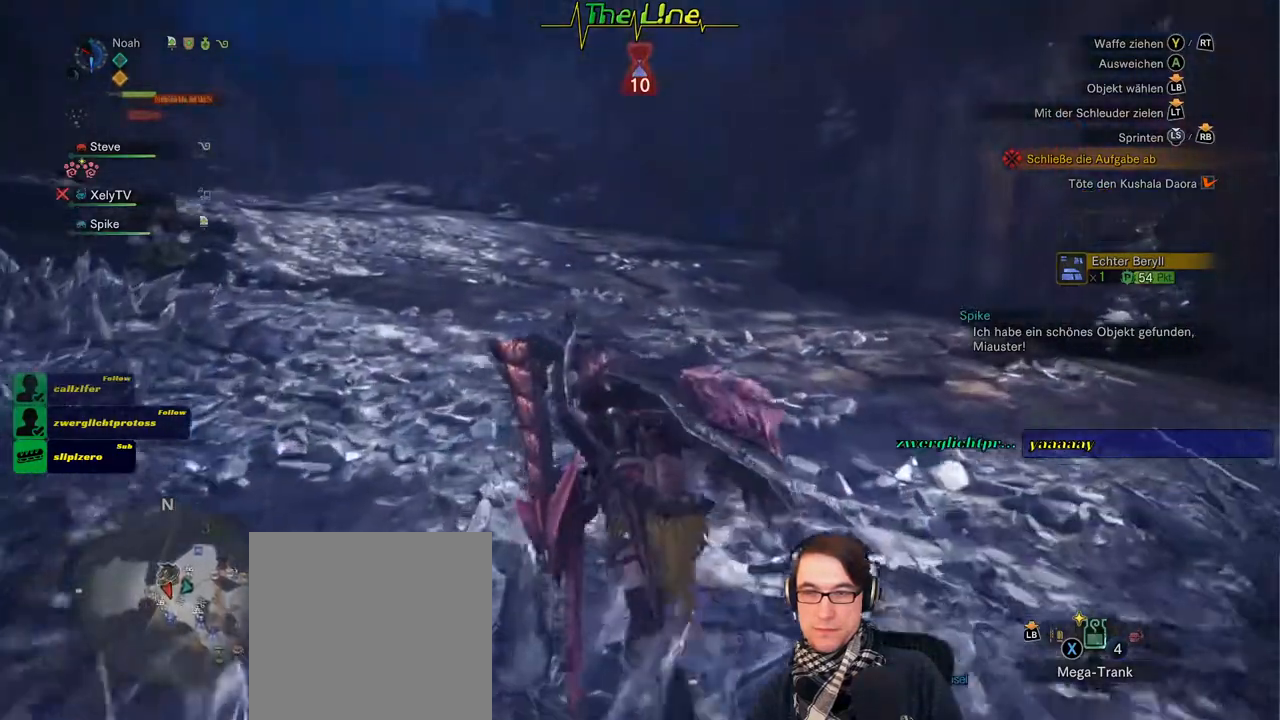
{"buttons": [], "left_stick": "up", "right_stick": "center", "events": []}
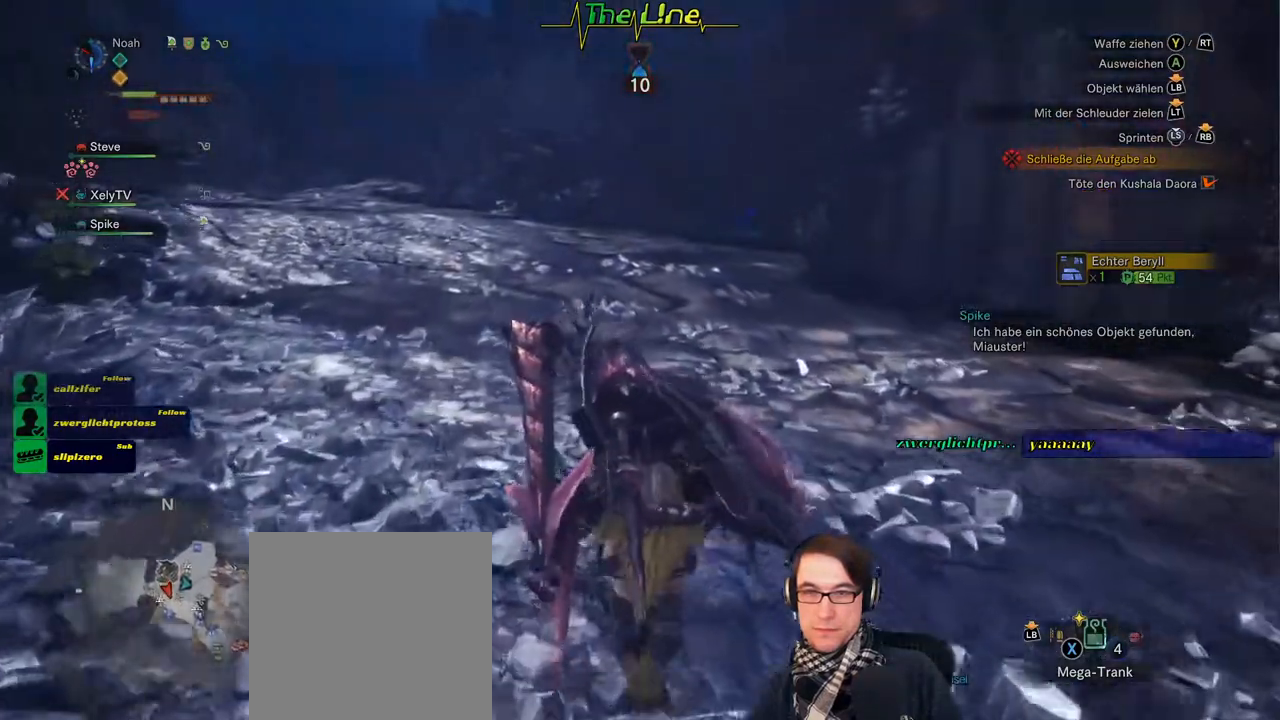
{"buttons": [], "left_stick": "up", "right_stick": "center", "events": []}
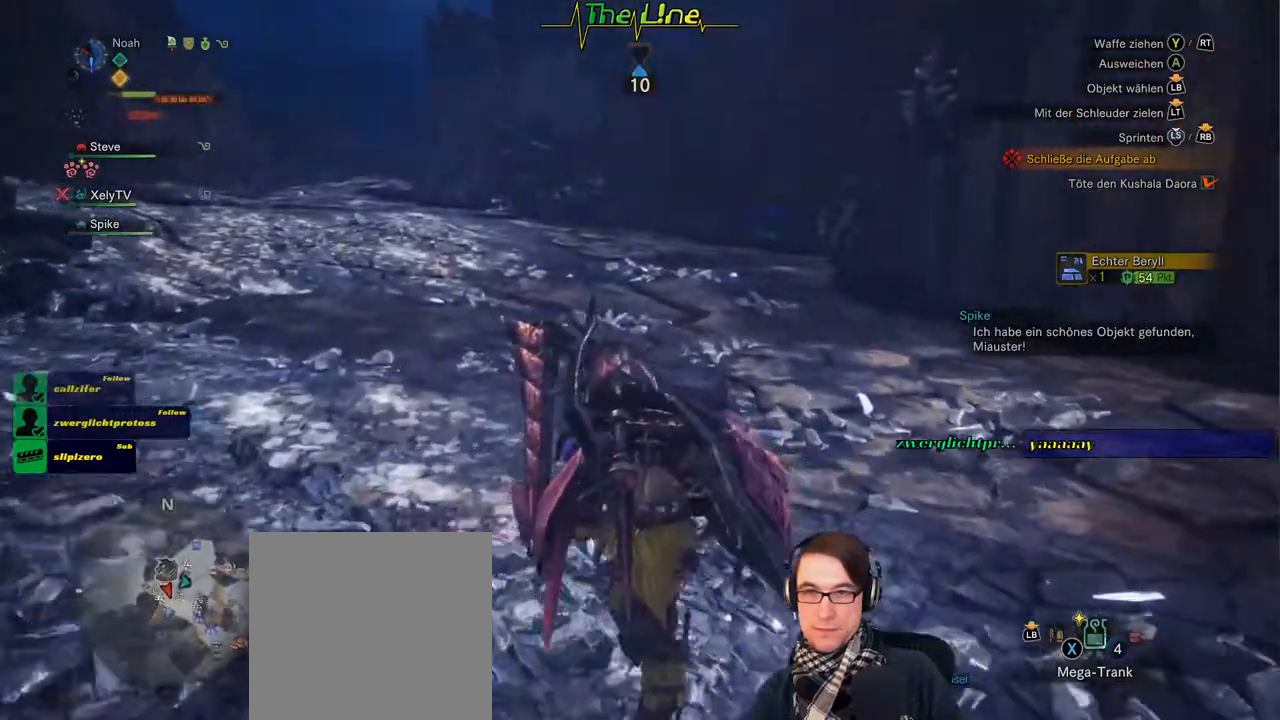
{"buttons": [], "left_stick": "up", "right_stick": "center", "events": []}
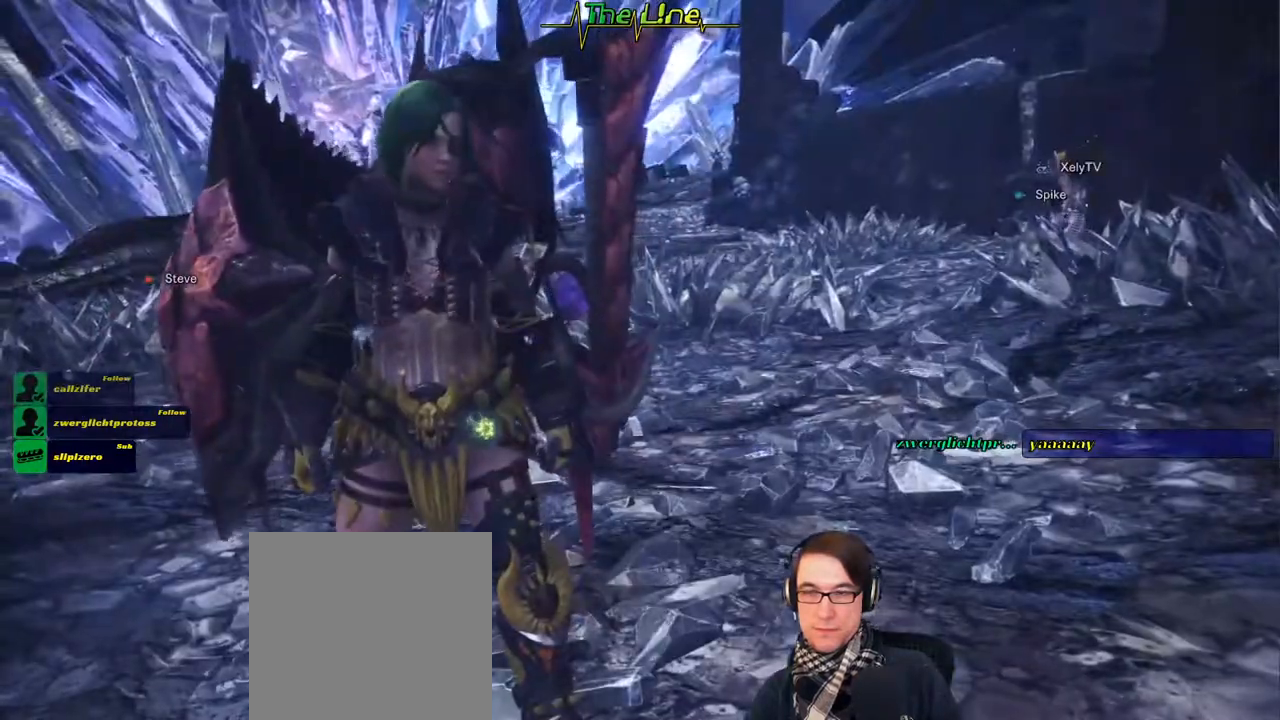
{"buttons": [], "left_stick": "center", "right_stick": "center", "events": [[150, "left_stick", "center"]]}